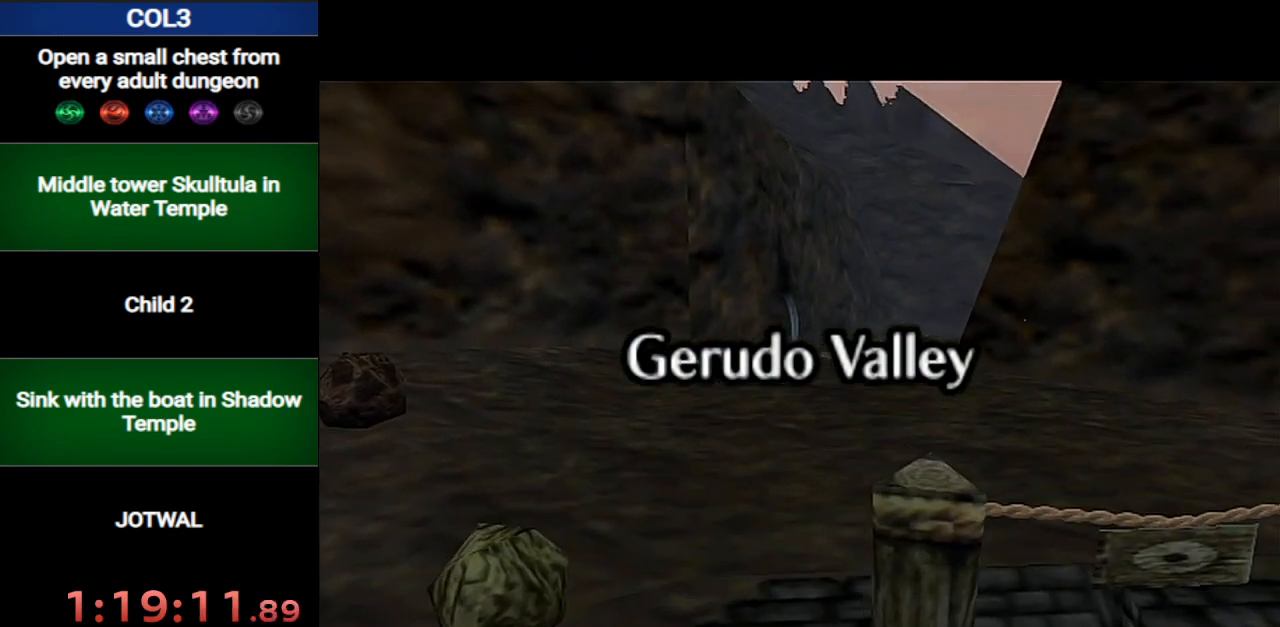
Gameplay with a controller (Nintendo layout); each line is a JSON object with the inputs held at the frame after it. "events" lists button and stick changes between this image and that frame as [ms after this image, input, new state], when the widget could be followed in between. Not read: L3 R3.
{"buttons": [], "left_stick": "up", "right_stick": "center", "events": []}
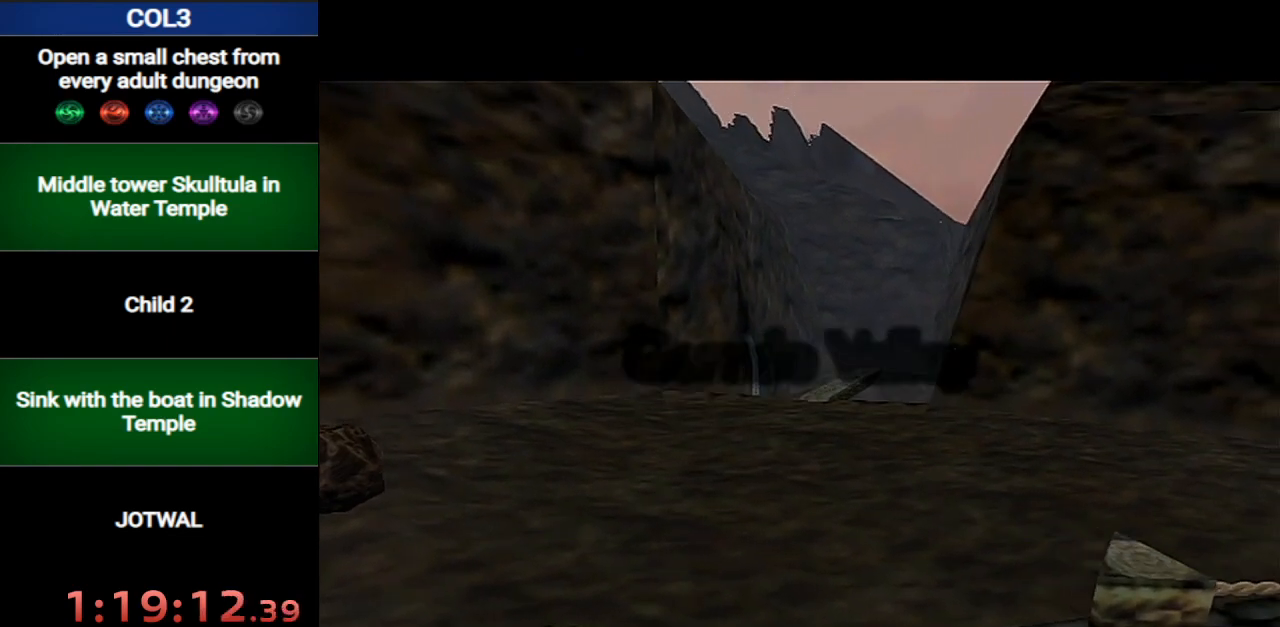
{"buttons": [], "left_stick": "up", "right_stick": "center", "events": []}
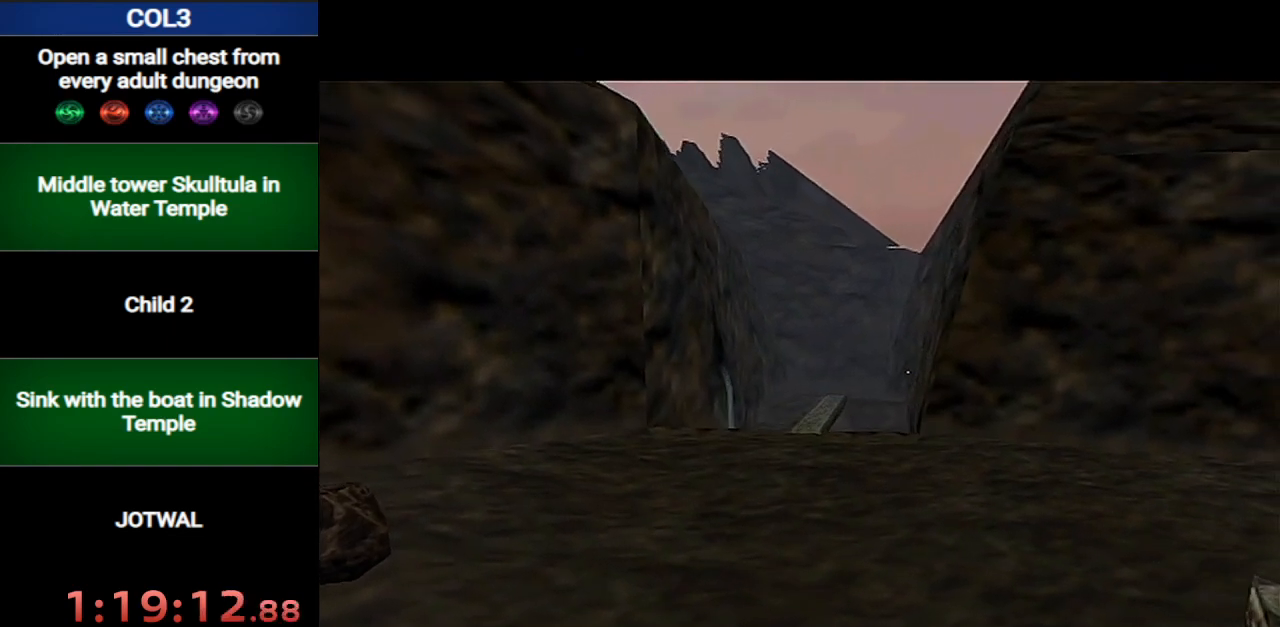
{"buttons": [], "left_stick": "up", "right_stick": "center", "events": []}
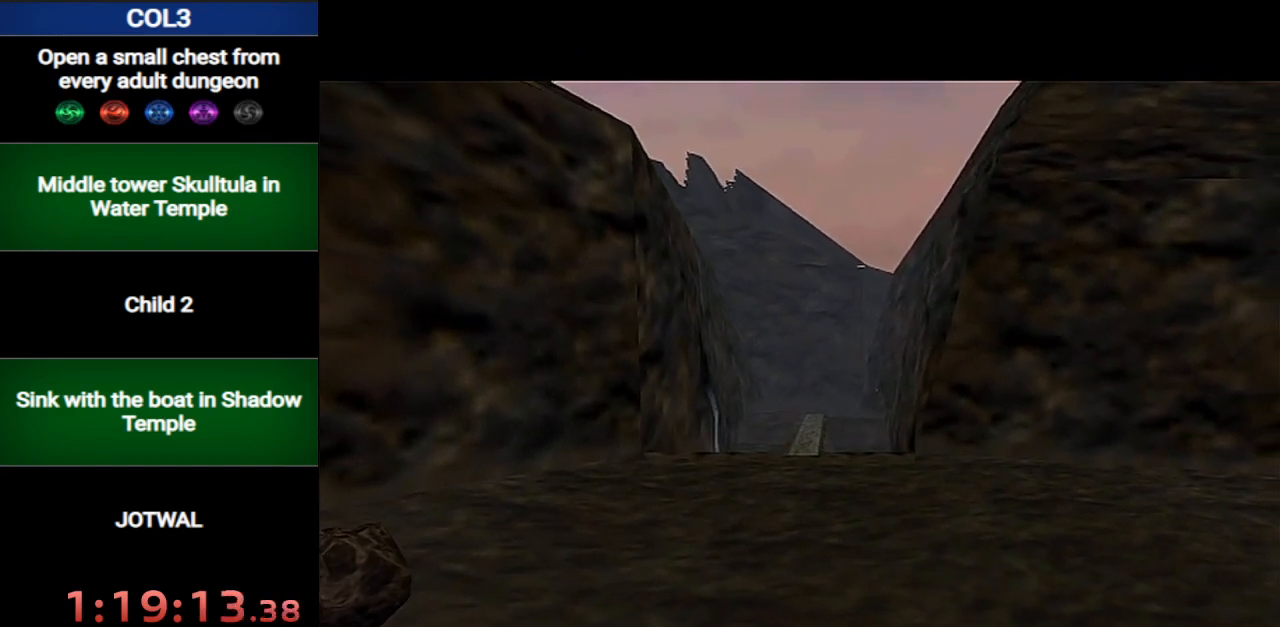
{"buttons": [], "left_stick": "up", "right_stick": "center", "events": []}
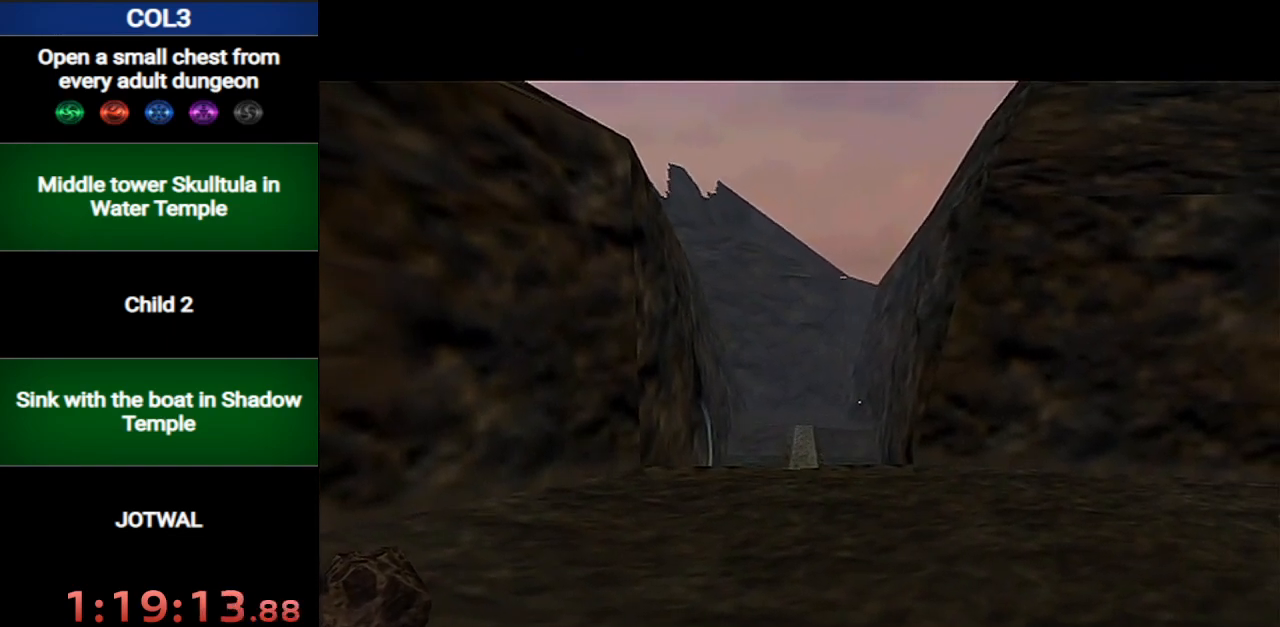
{"buttons": [], "left_stick": "up", "right_stick": "center", "events": []}
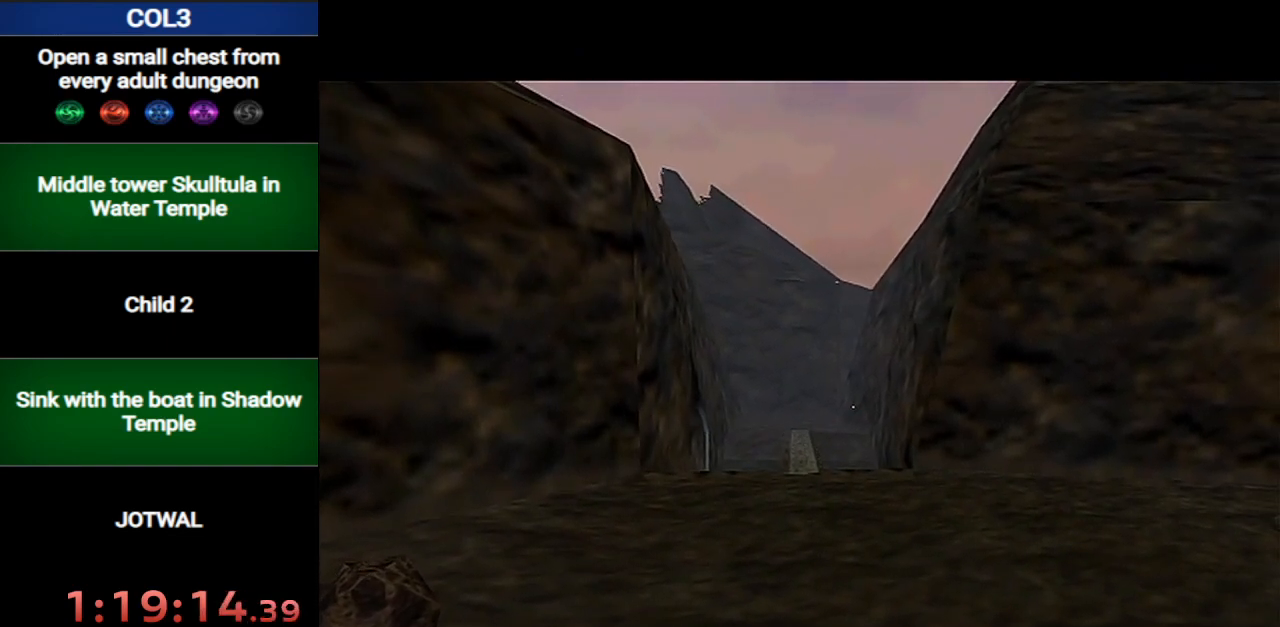
{"buttons": [], "left_stick": "up", "right_stick": "center", "events": []}
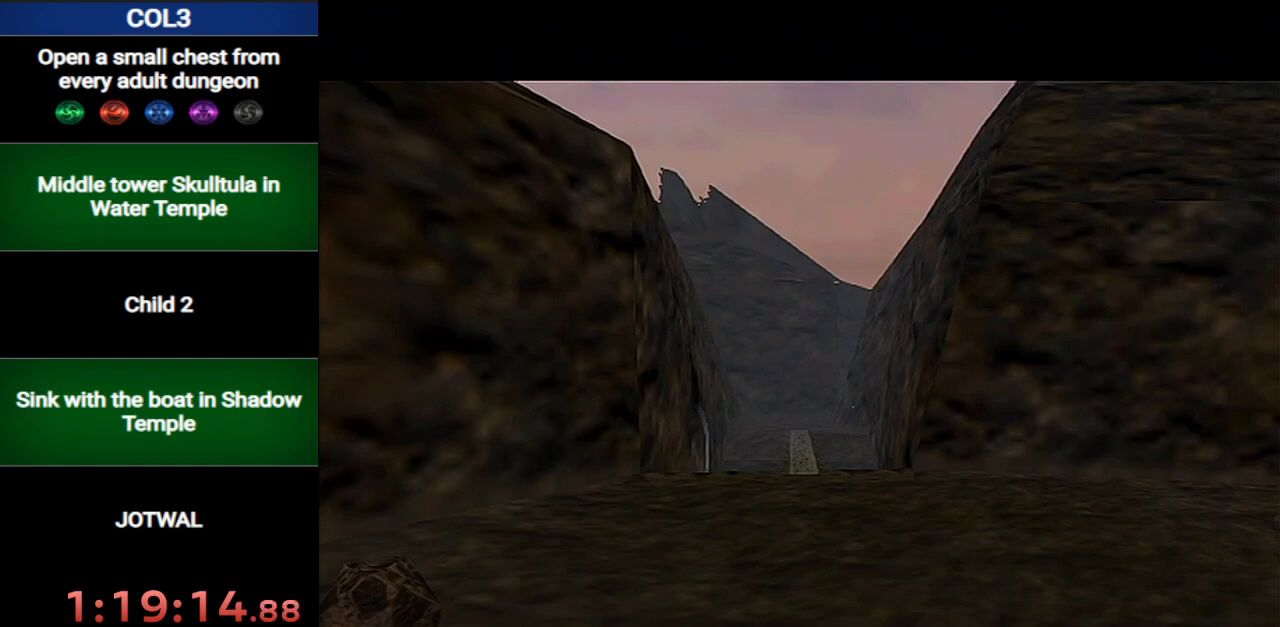
{"buttons": [], "left_stick": "up", "right_stick": "center", "events": [[150, "A", "down"], [400, "A", "up"]]}
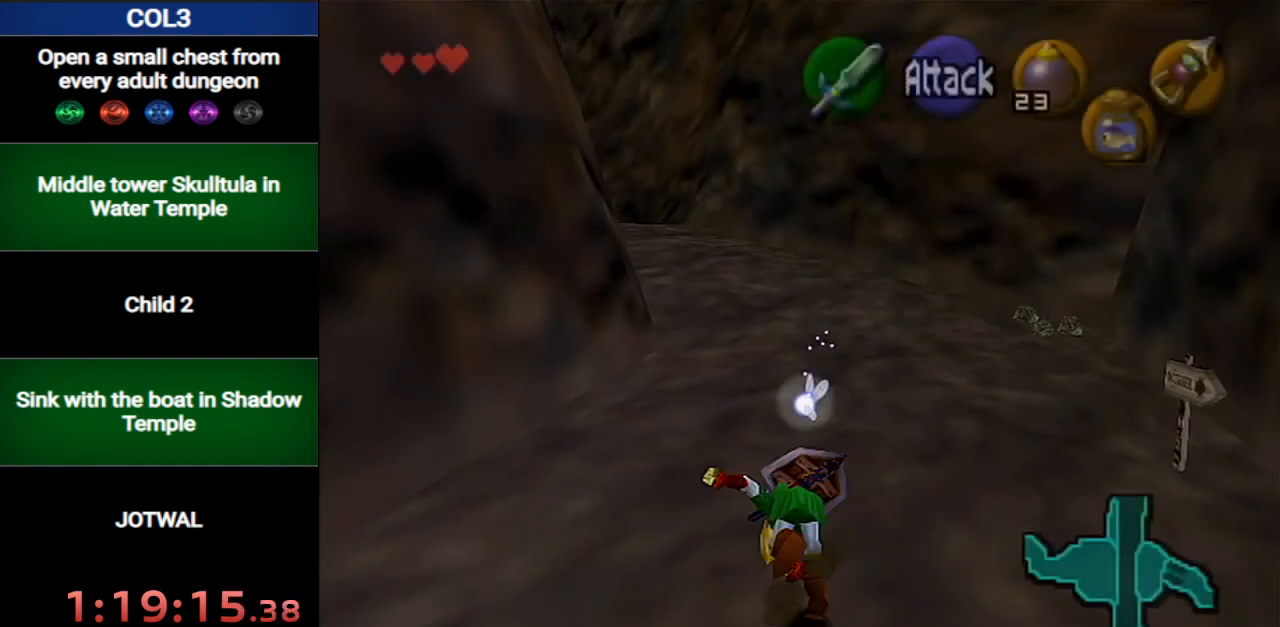
{"buttons": ["A"], "left_stick": "up", "right_stick": "center", "events": [[451, "A", "down"]]}
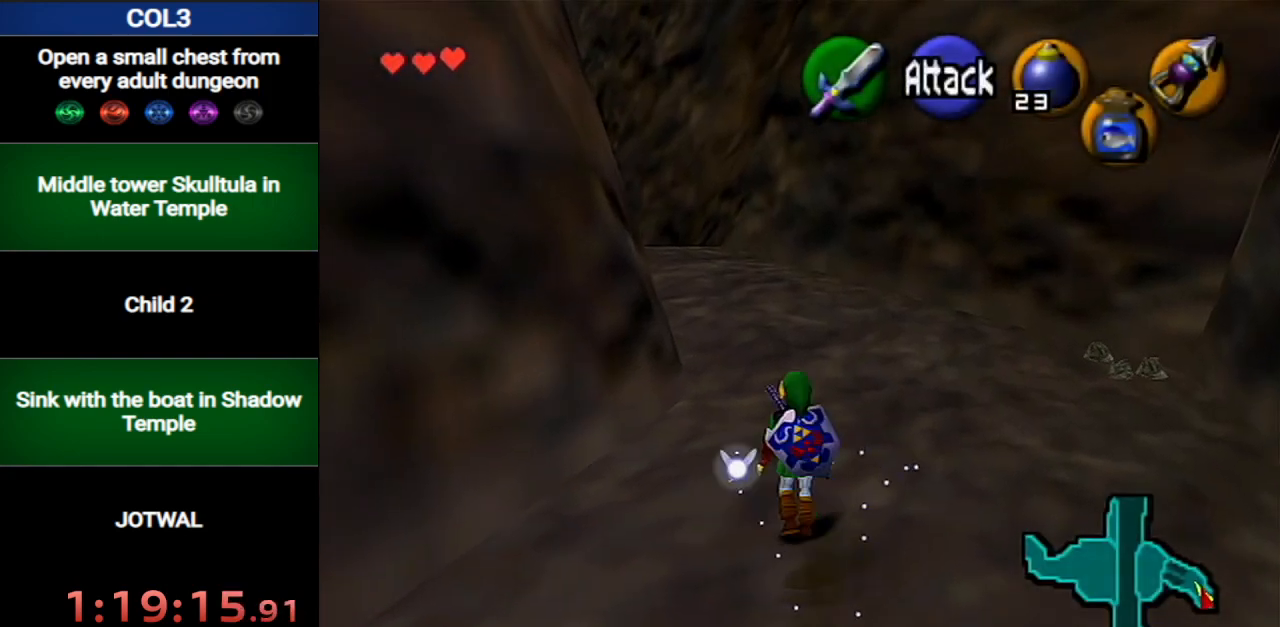
{"buttons": [], "left_stick": "up", "right_stick": "center", "events": [[233, "A", "up"]]}
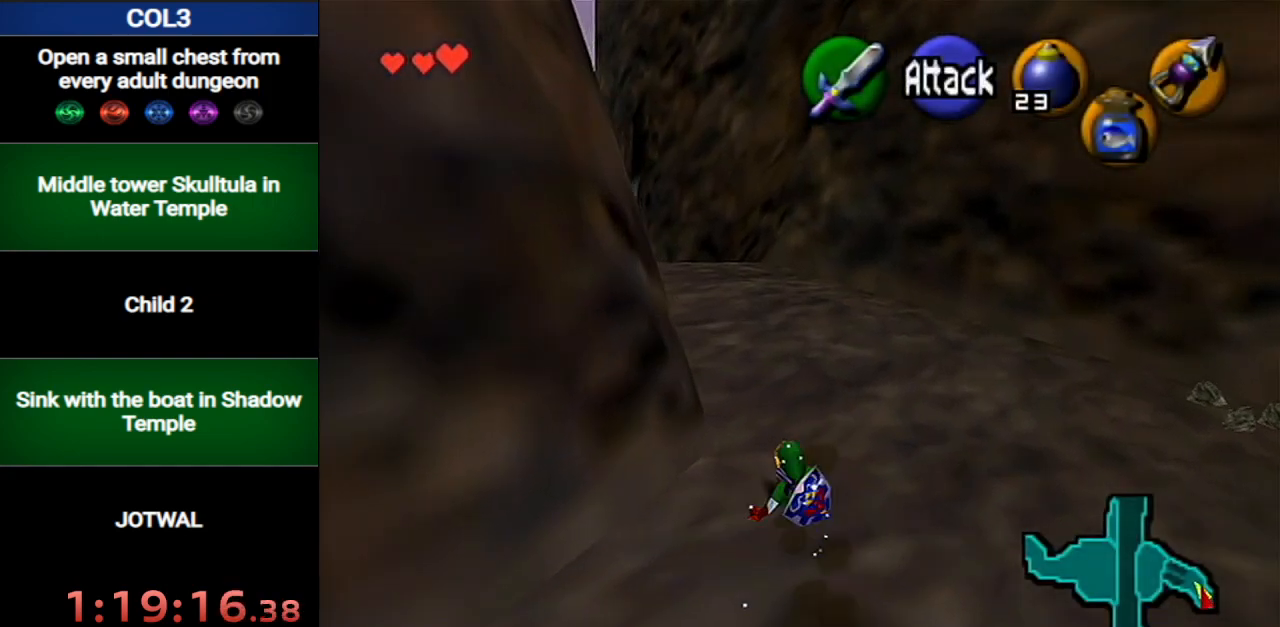
{"buttons": ["A"], "left_stick": "up", "right_stick": "center", "events": [[251, "A", "down"]]}
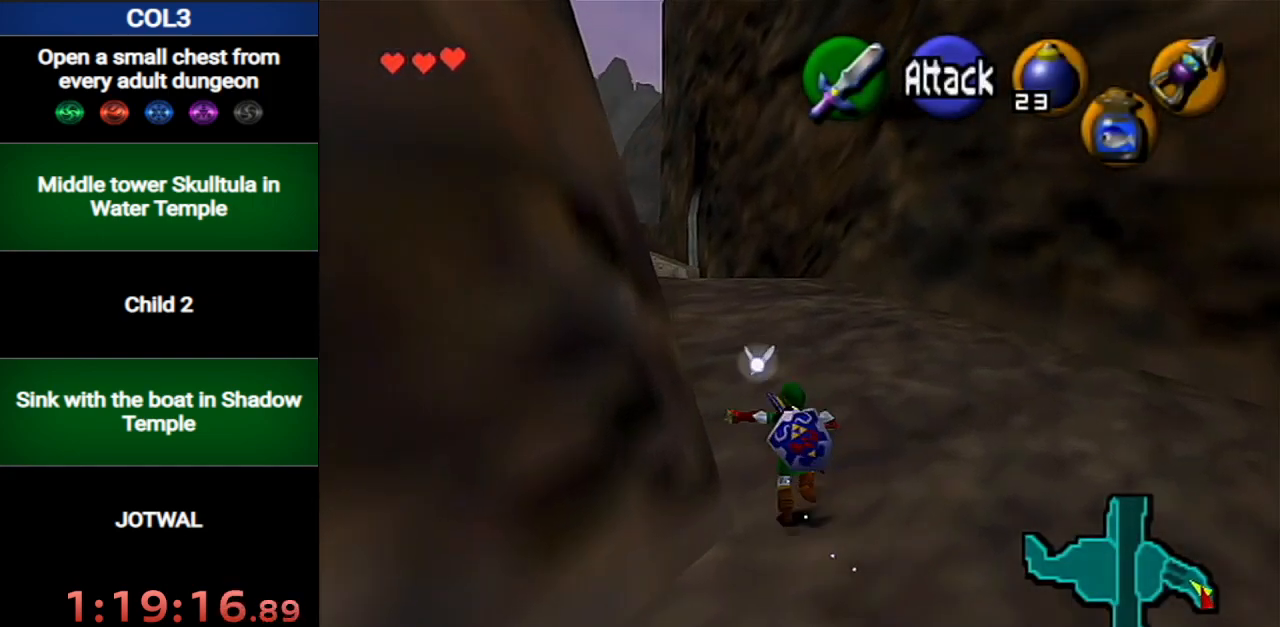
{"buttons": [], "left_stick": "up", "right_stick": "center", "events": [[33, "A", "up"]]}
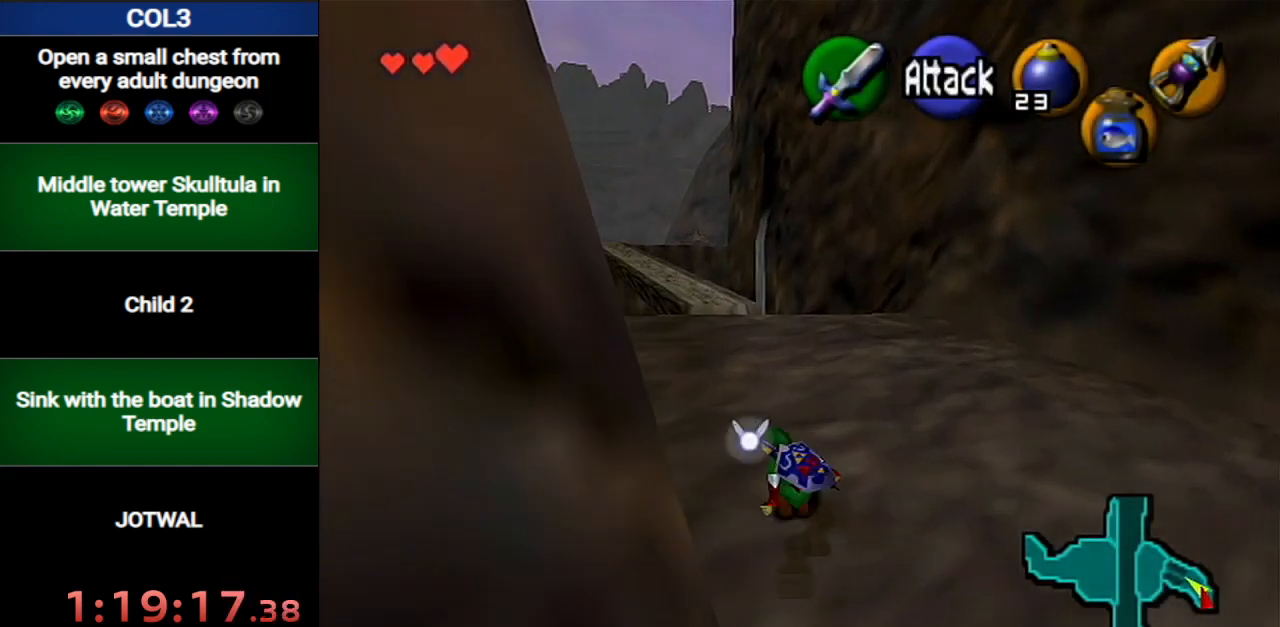
{"buttons": [], "left_stick": "up", "right_stick": "center", "events": [[67, "A", "down"], [284, "A", "up"]]}
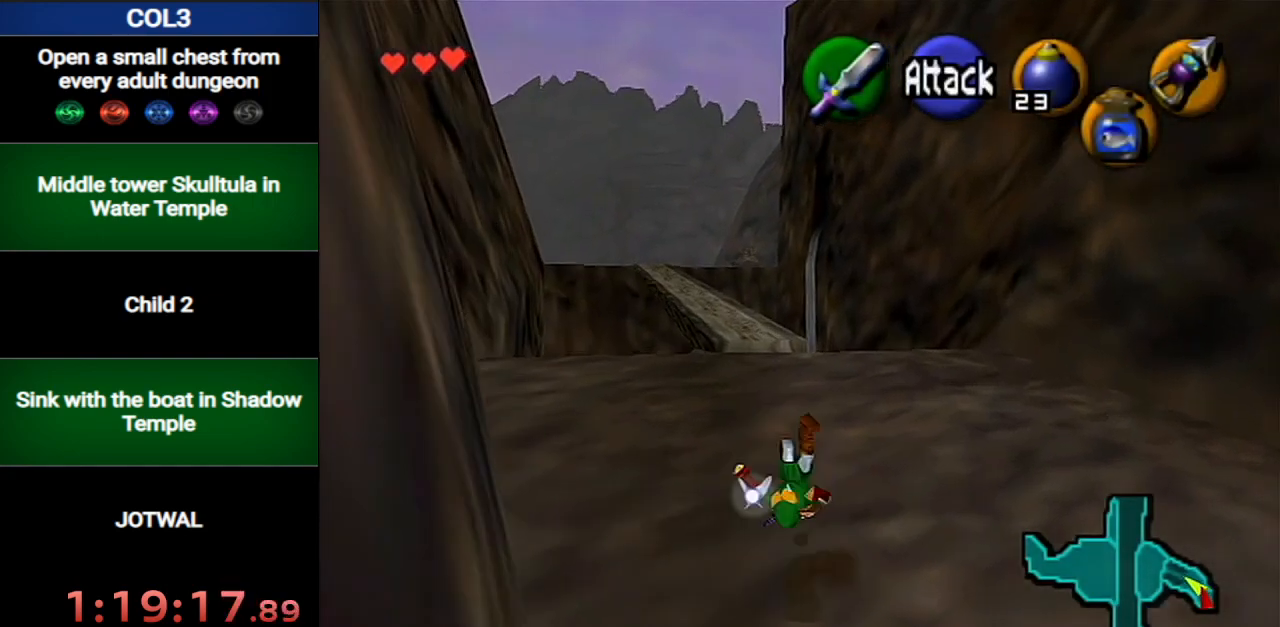
{"buttons": ["A"], "left_stick": "up", "right_stick": "center", "events": [[350, "A", "down"]]}
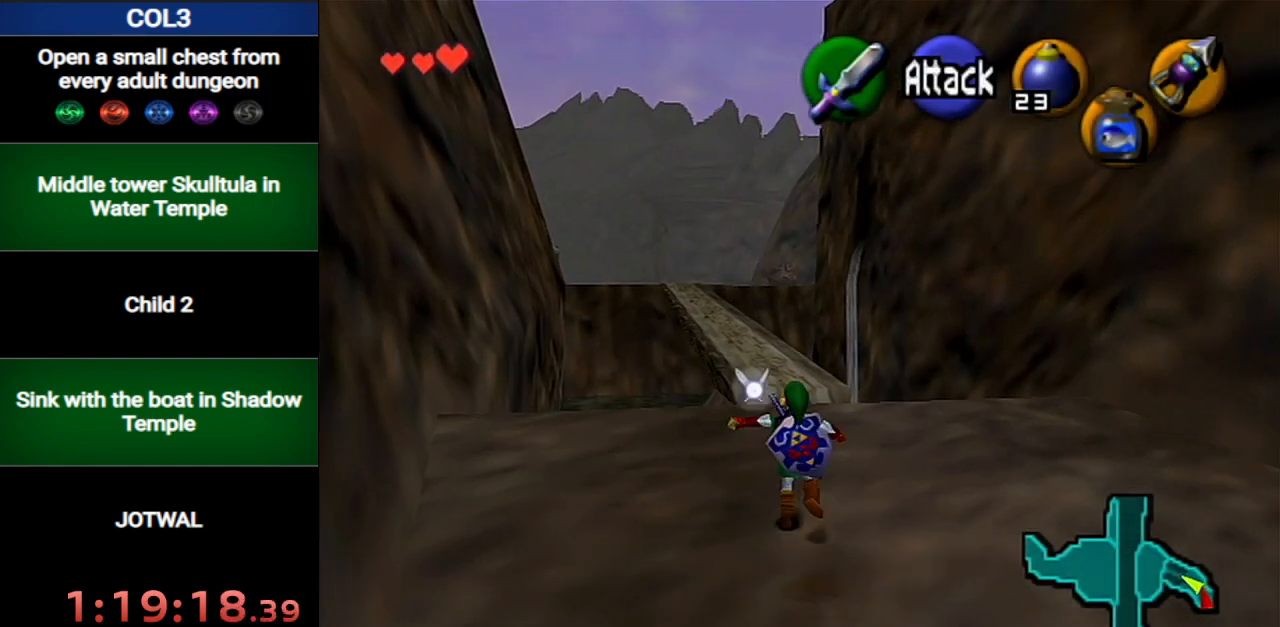
{"buttons": [], "left_stick": "up", "right_stick": "center", "events": [[117, "A", "up"]]}
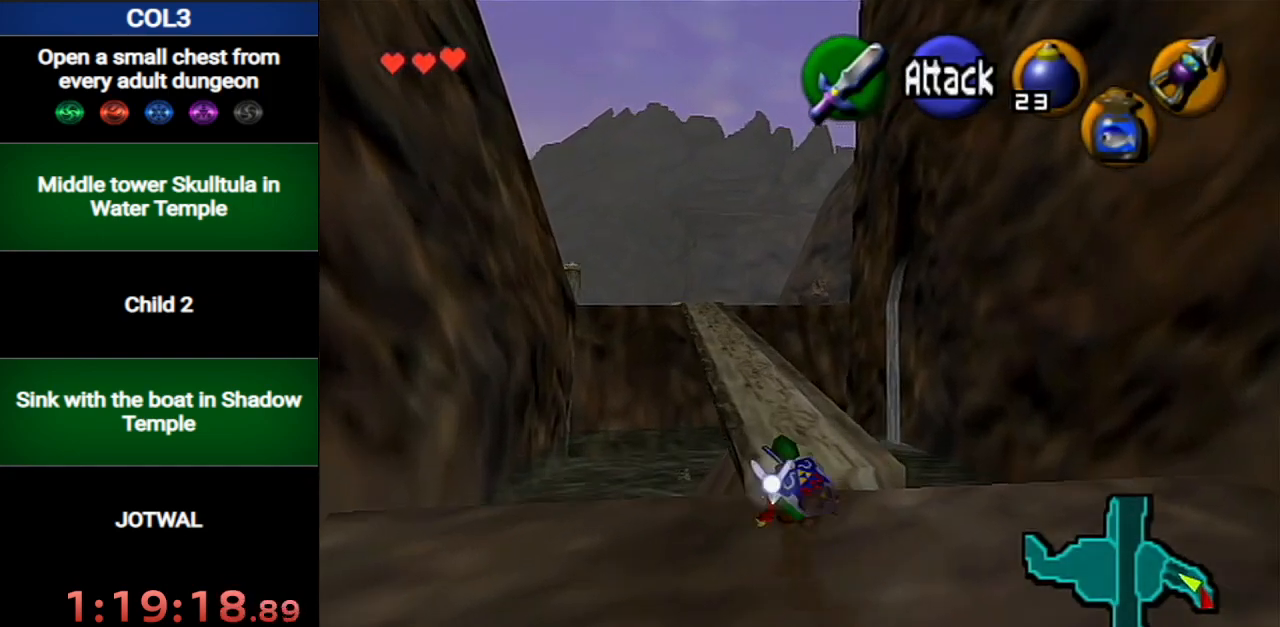
{"buttons": [], "left_stick": "up", "right_stick": "center", "events": [[66, "A", "down"], [434, "A", "up"]]}
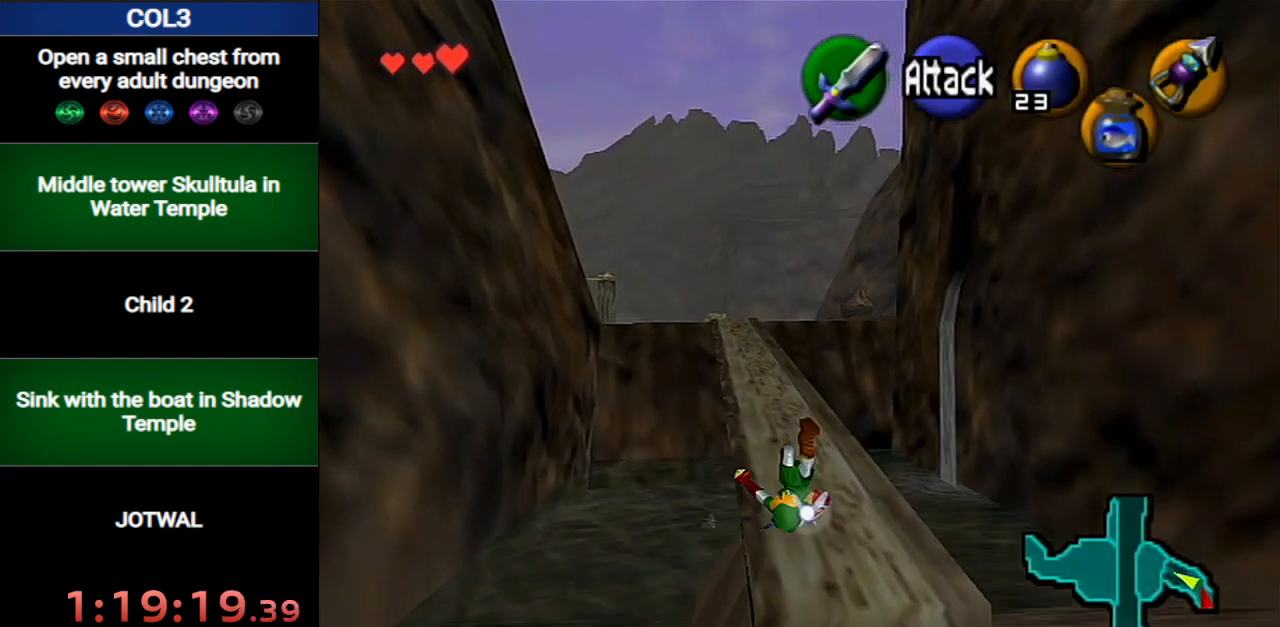
{"buttons": ["A"], "left_stick": "up", "right_stick": "center", "events": [[317, "A", "down"]]}
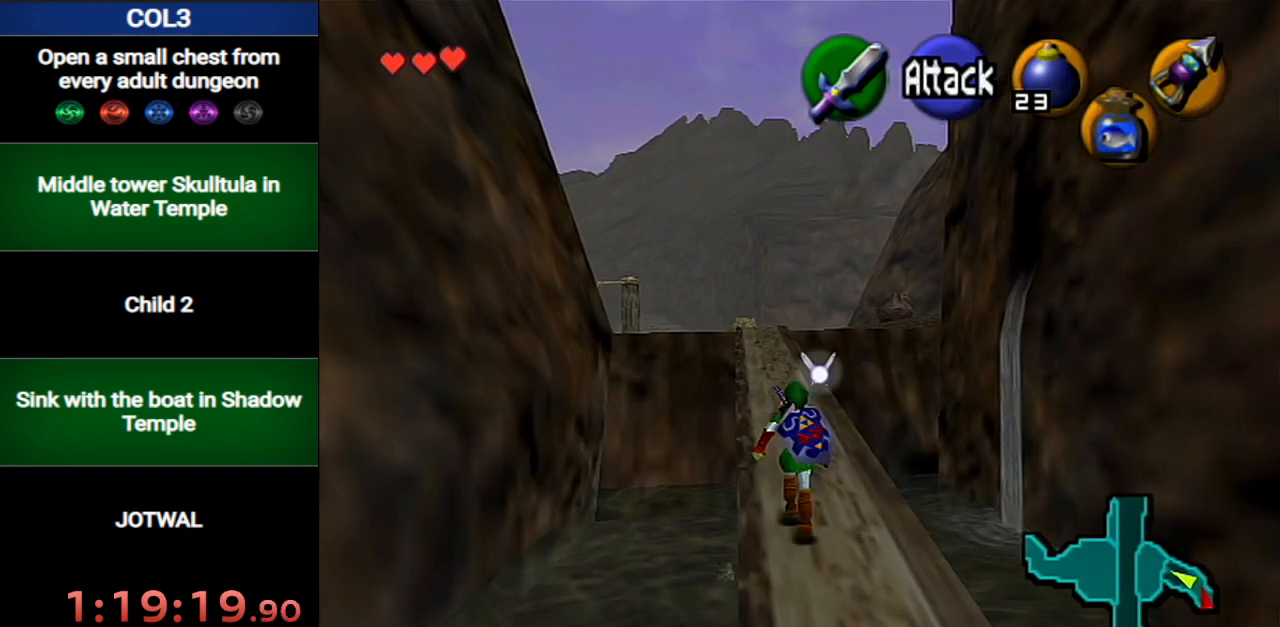
{"buttons": [], "left_stick": "up", "right_stick": "center", "events": [[100, "A", "up"]]}
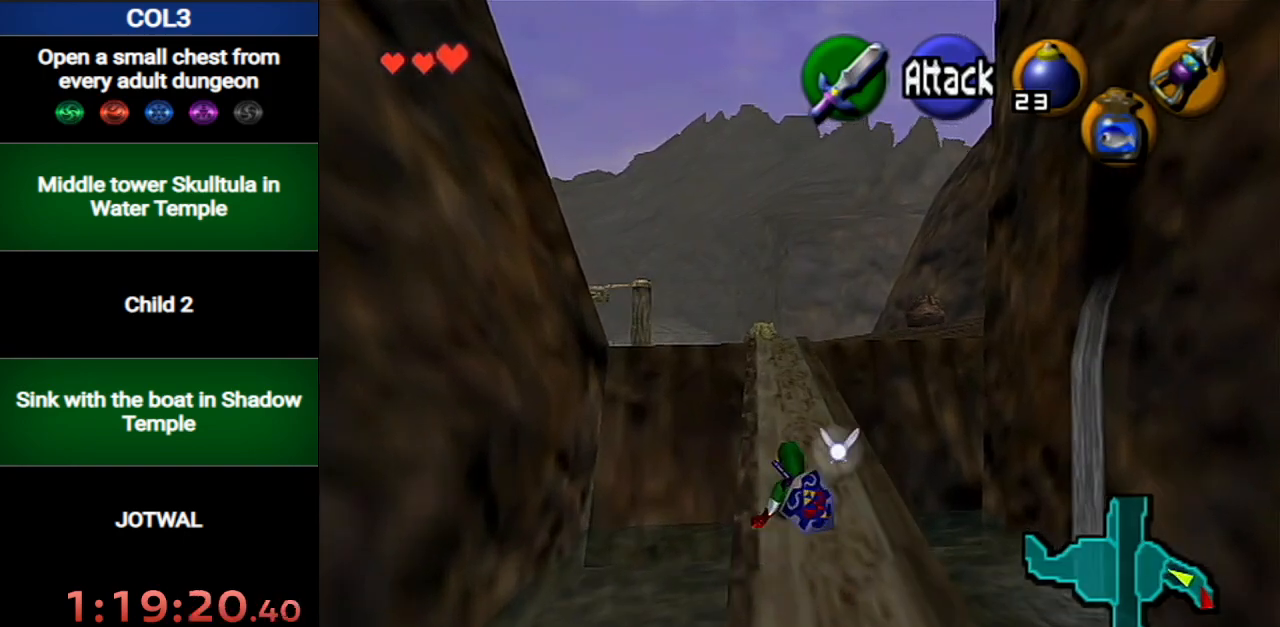
{"buttons": [], "left_stick": "up", "right_stick": "center", "events": [[134, "A", "down"], [417, "A", "up"]]}
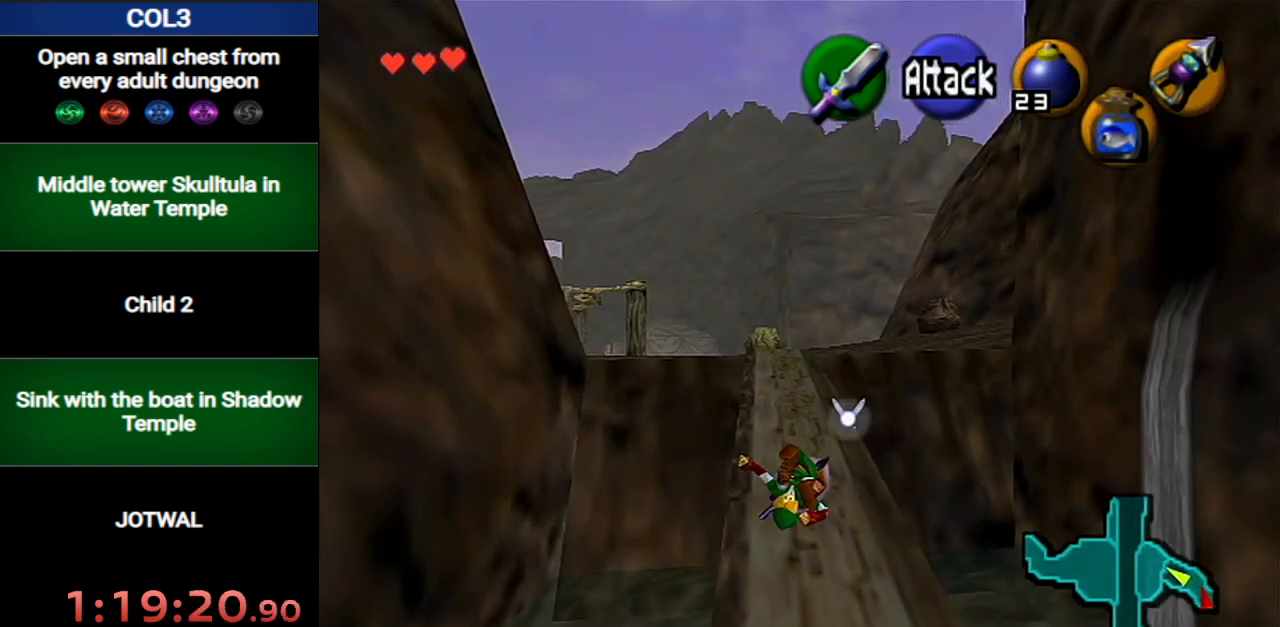
{"buttons": ["A"], "left_stick": "up", "right_stick": "center", "events": [[400, "A", "down"]]}
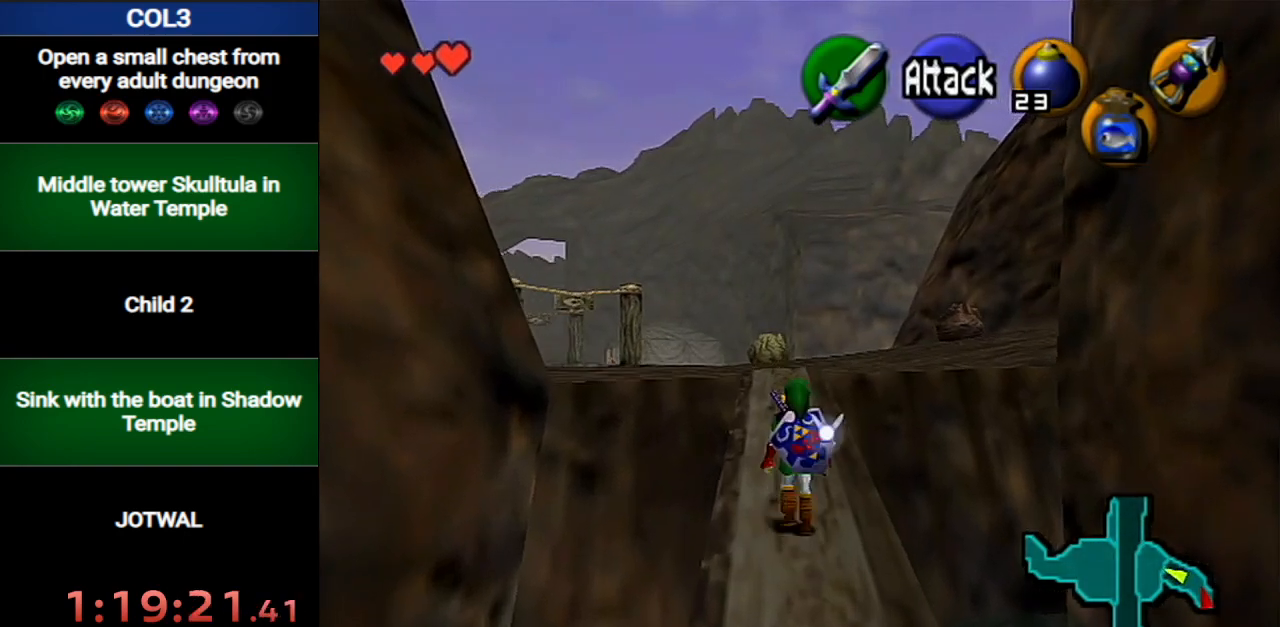
{"buttons": [], "left_stick": "up", "right_stick": "center", "events": [[217, "A", "up"]]}
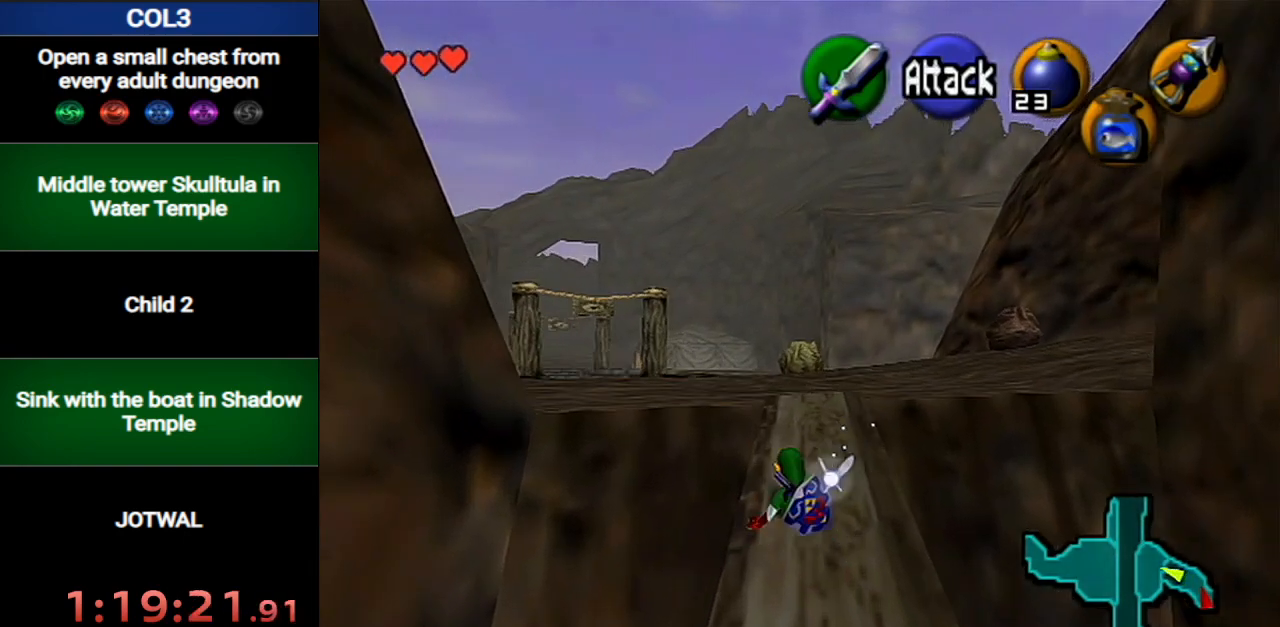
{"buttons": ["A"], "left_stick": "up", "right_stick": "center", "events": [[183, "A", "down"]]}
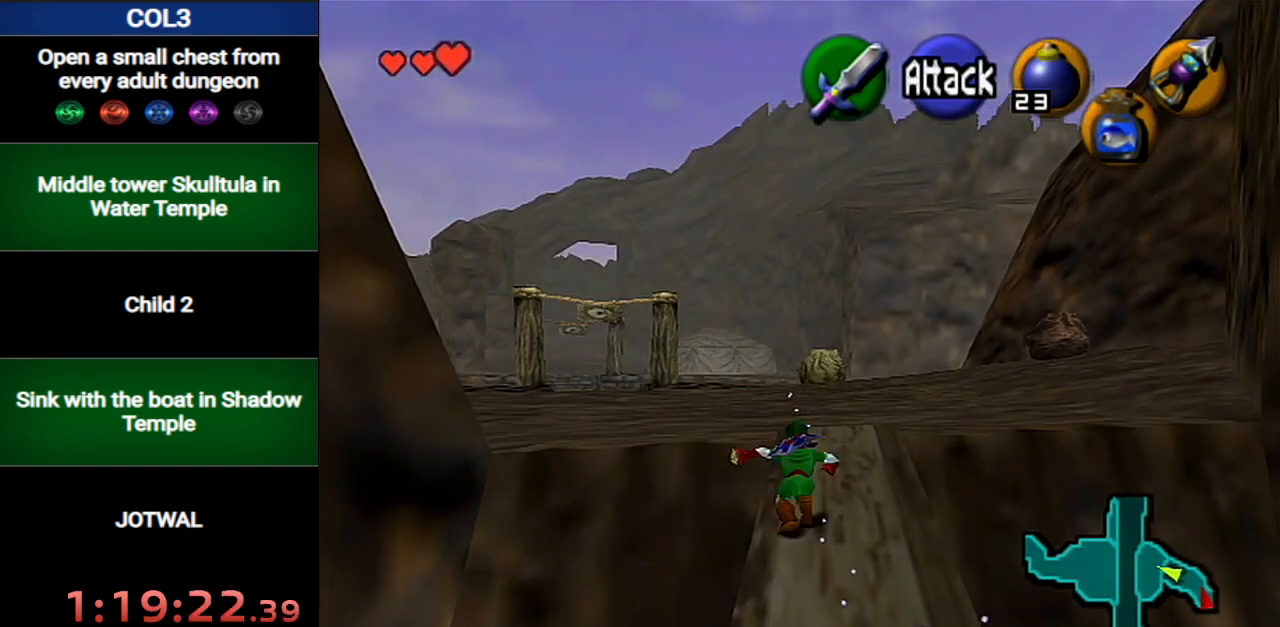
{"buttons": ["A"], "left_stick": "up", "right_stick": "center", "events": [[34, "A", "up"], [501, "A", "down"]]}
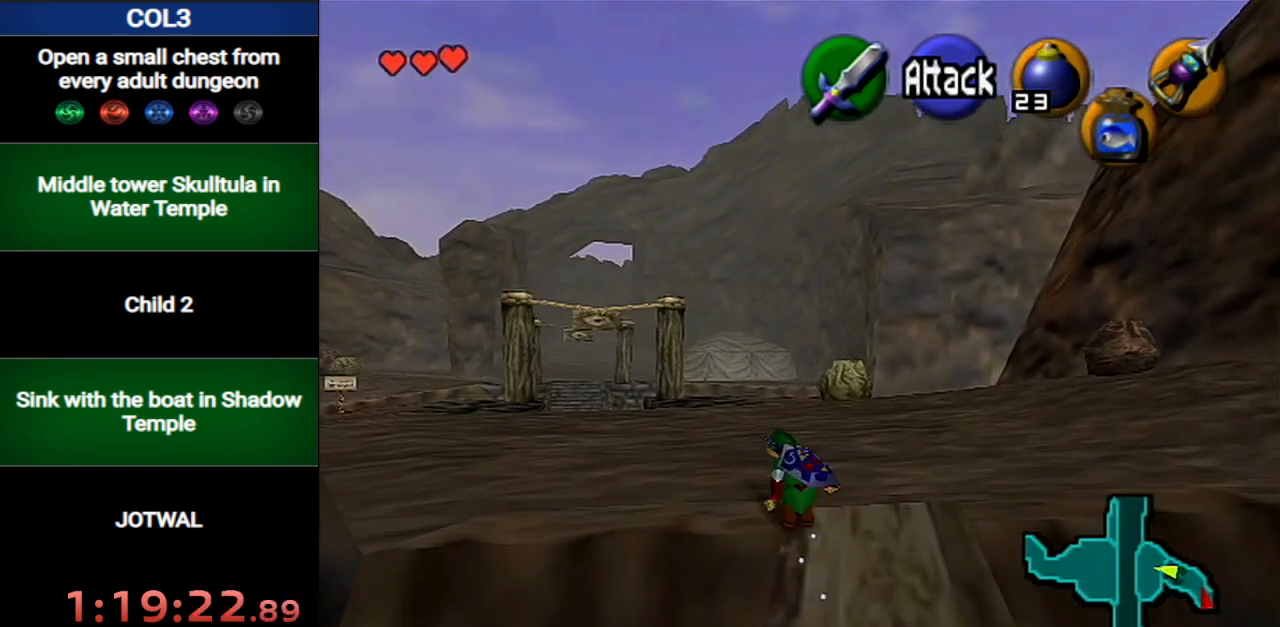
{"buttons": [], "left_stick": "up", "right_stick": "center", "events": [[33, "L1", "down"], [217, "L1", "up"], [283, "A", "up"]]}
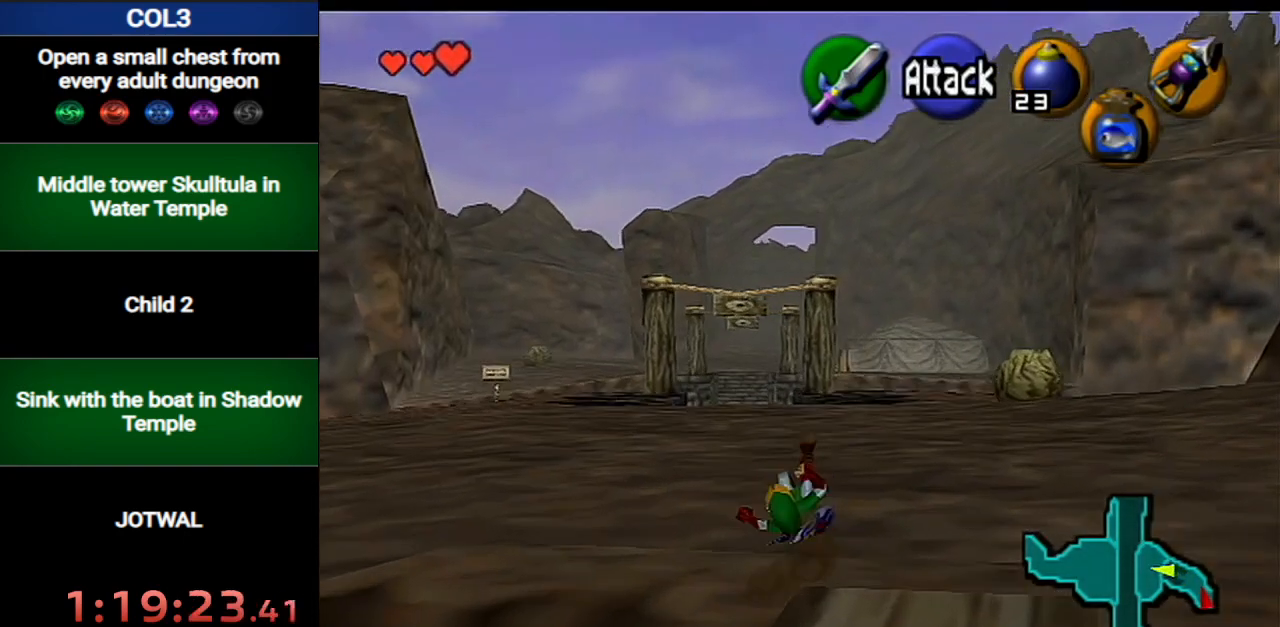
{"buttons": [], "left_stick": "up", "right_stick": "center", "events": [[284, "A", "down"], [434, "A", "up"]]}
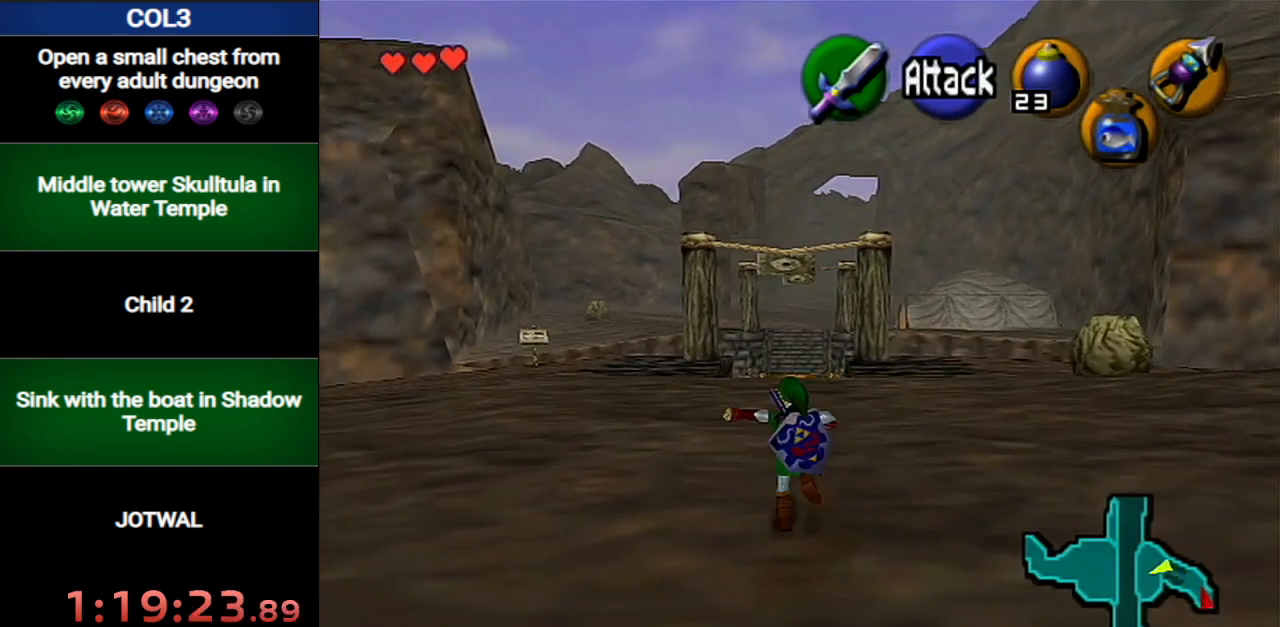
{"buttons": [], "left_stick": "up-right", "right_stick": "center", "events": [[400, "left_stick", "up-right"]]}
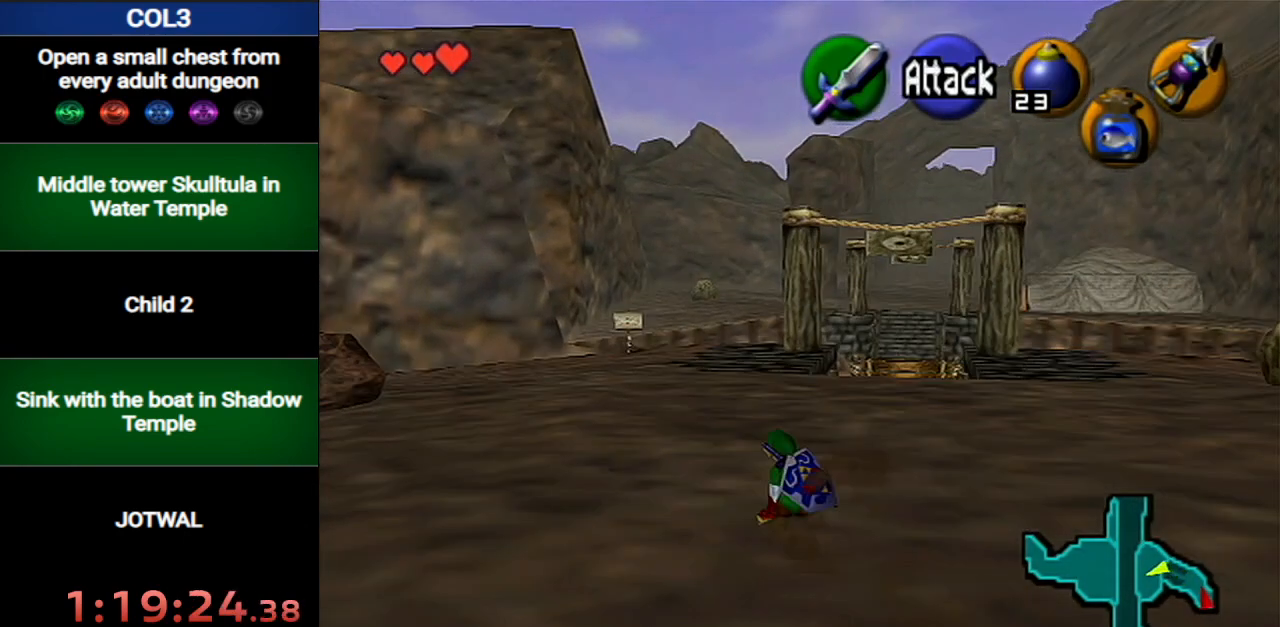
{"buttons": [], "left_stick": "up", "right_stick": "center", "events": [[50, "Y", "down"], [116, "Y", "up"], [216, "left_stick", "up"]]}
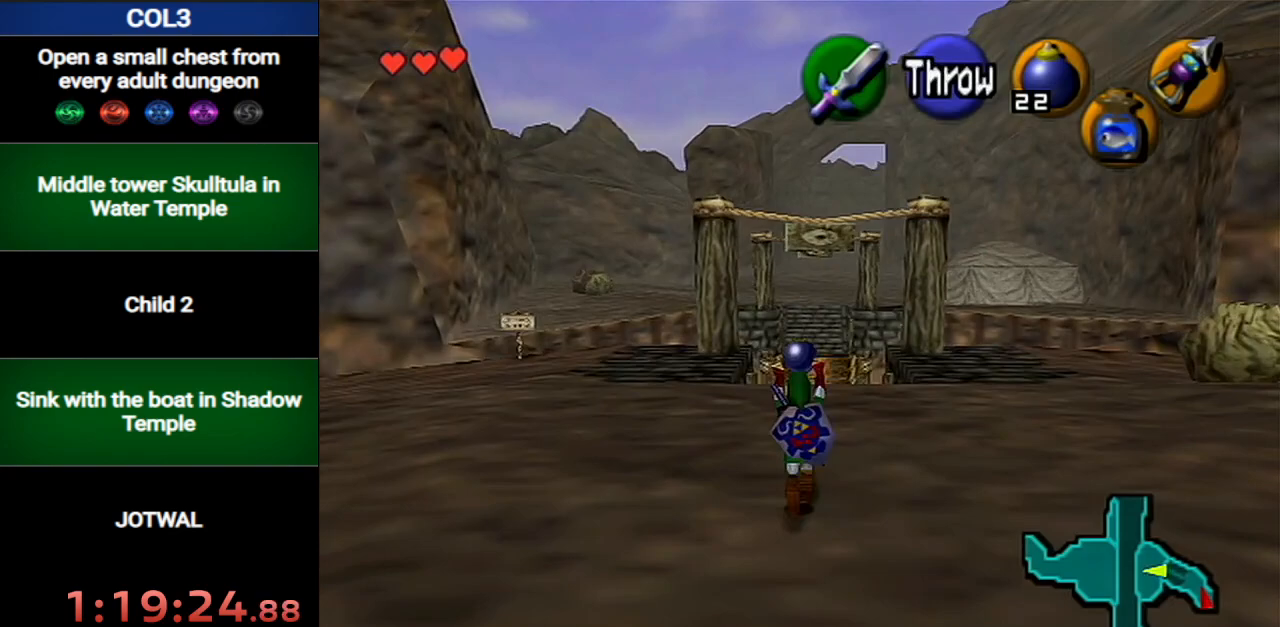
{"buttons": [], "left_stick": "up", "right_stick": "center", "events": []}
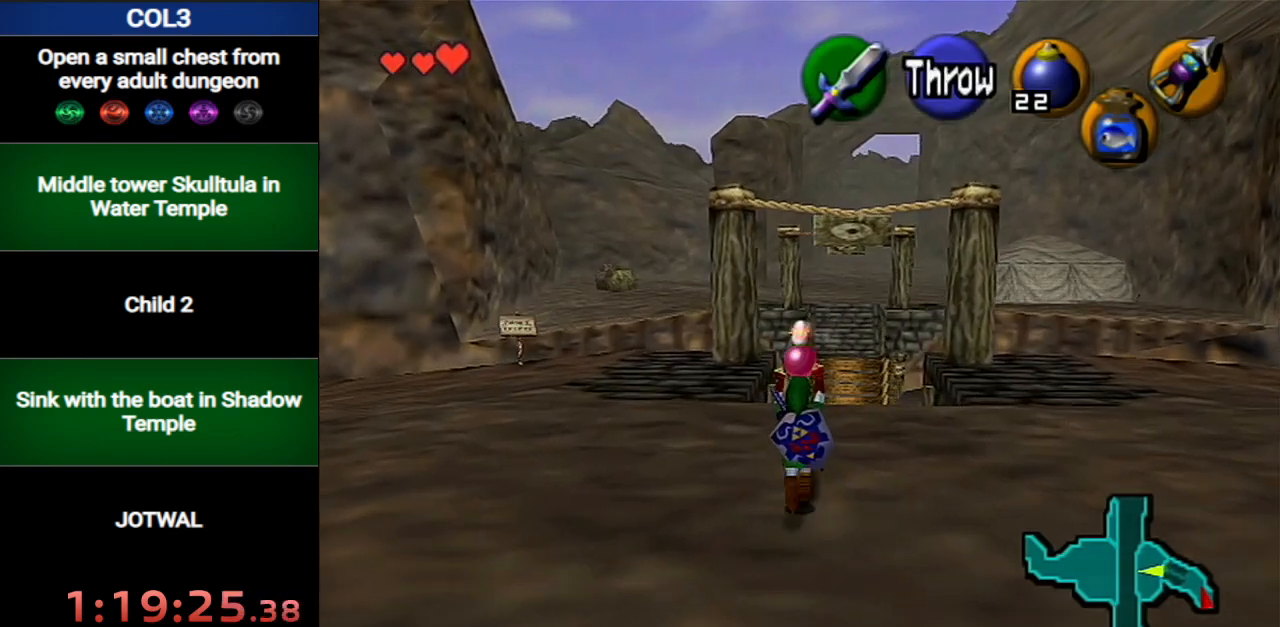
{"buttons": ["L1"], "left_stick": "down", "right_stick": "center", "events": [[150, "left_stick", "down"], [300, "L1", "down"]]}
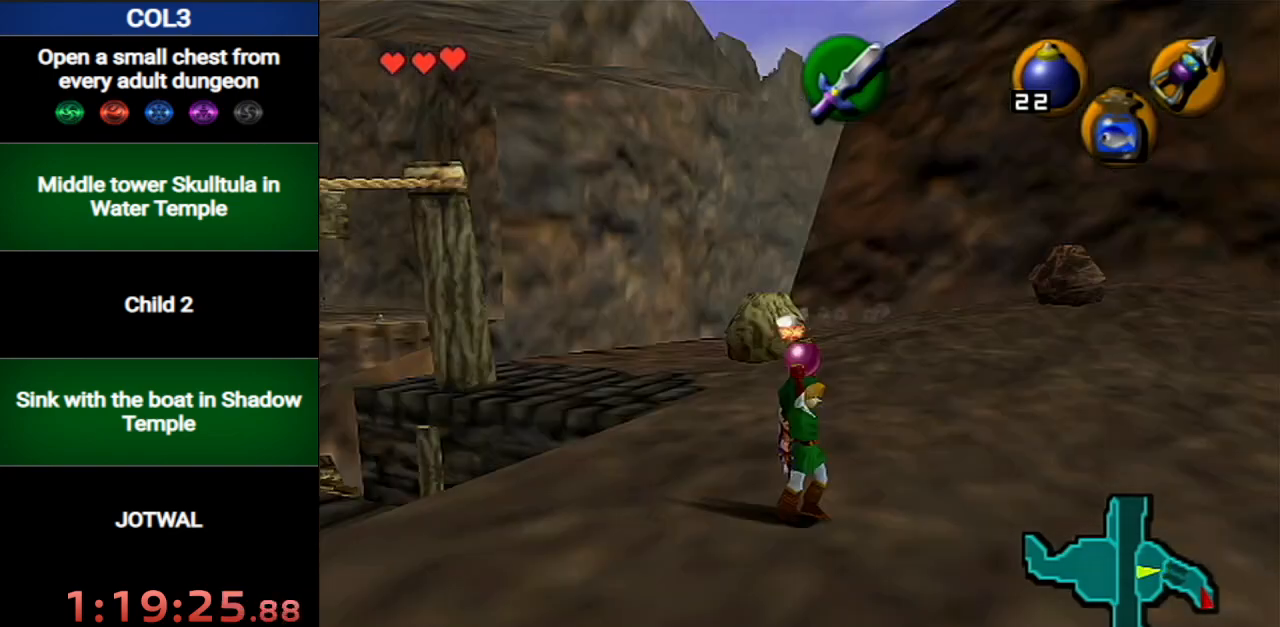
{"buttons": ["L1"], "left_stick": "down", "right_stick": "center", "events": []}
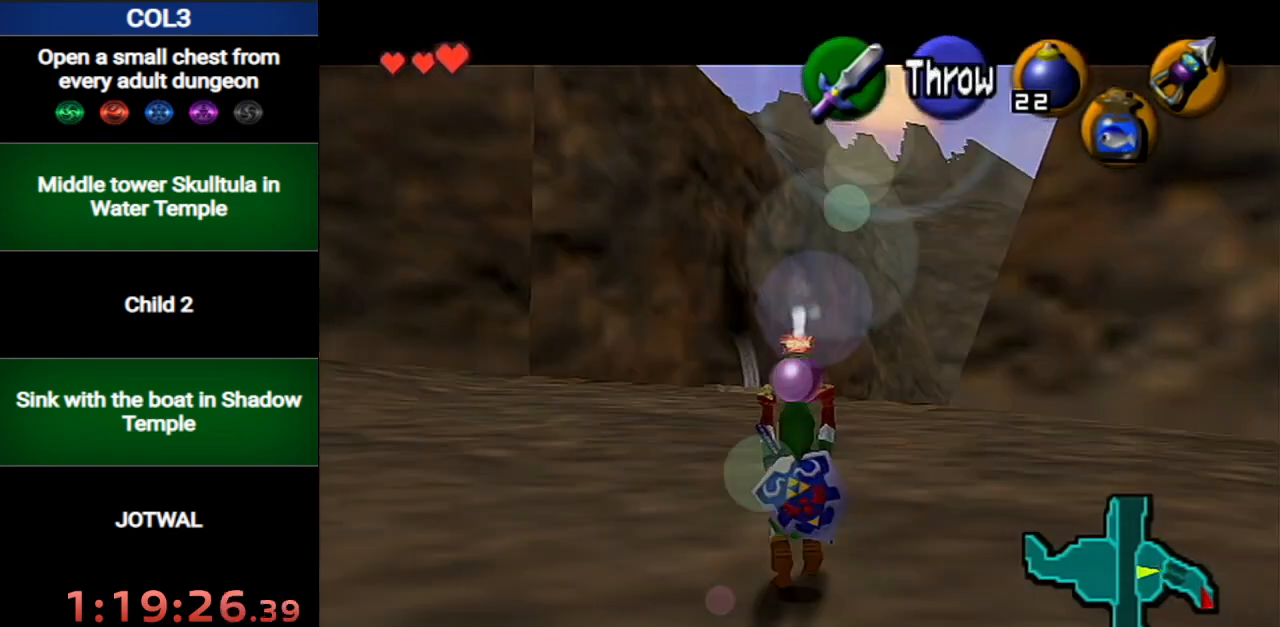
{"buttons": ["L1"], "left_stick": "down", "right_stick": "center", "events": []}
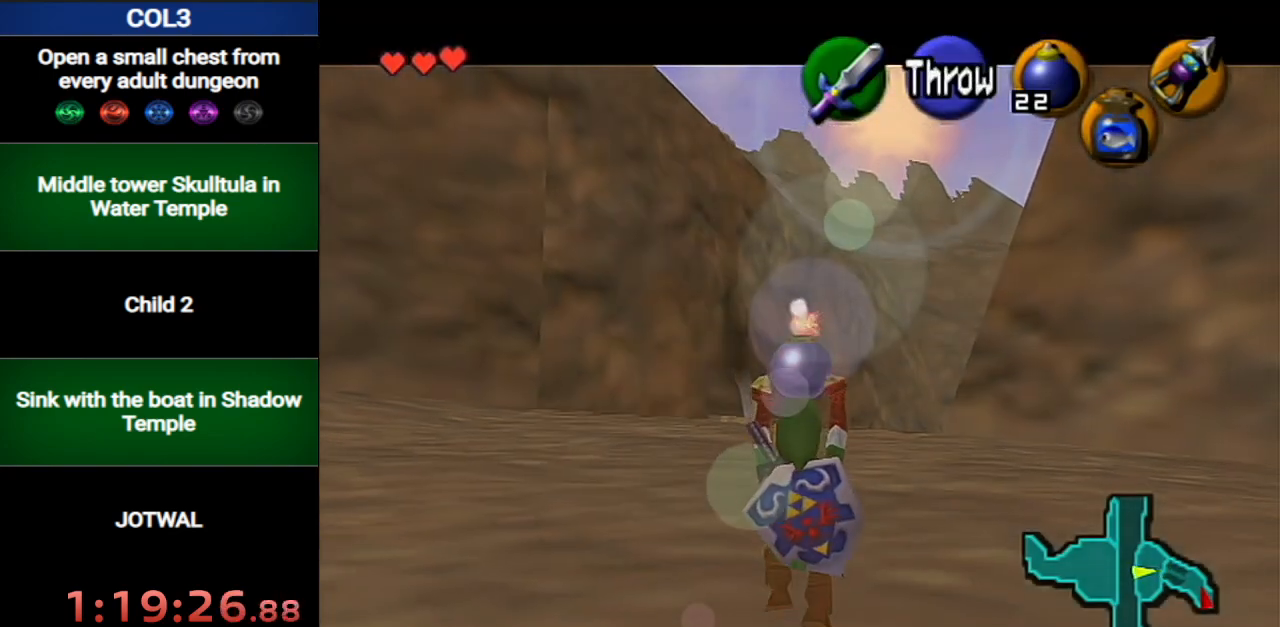
{"buttons": ["L1"], "left_stick": "down", "right_stick": "center", "events": []}